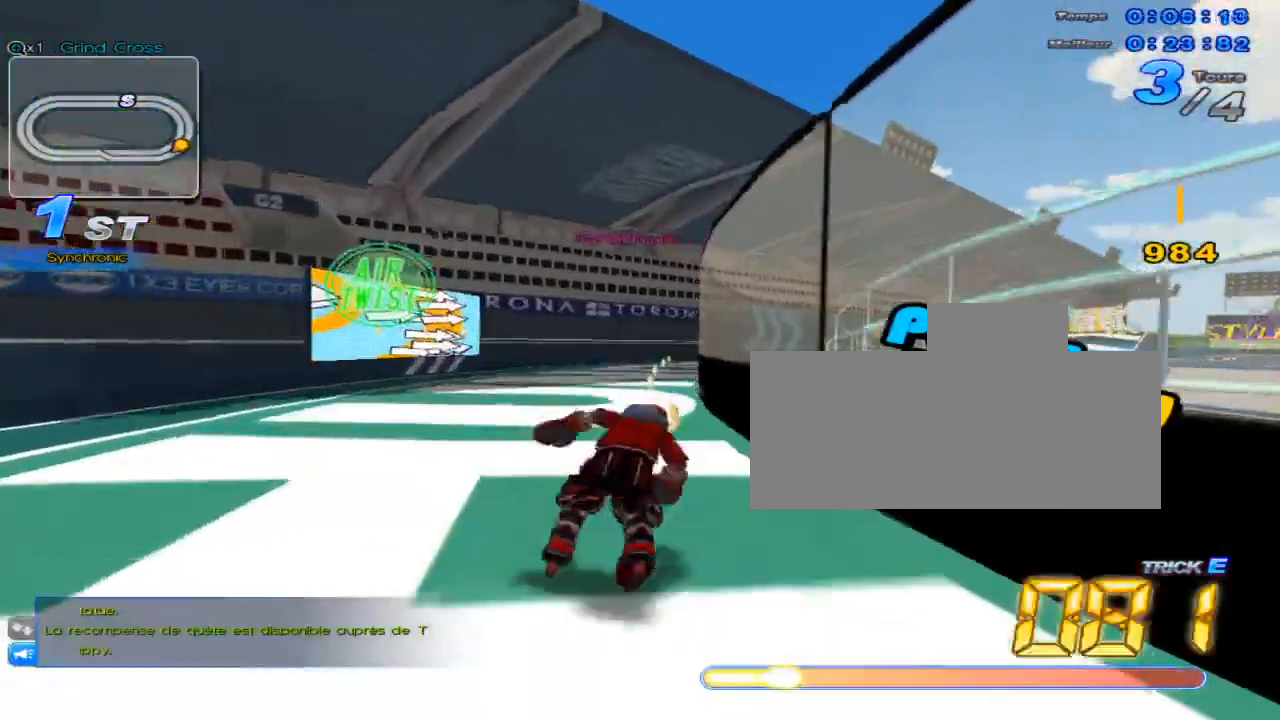
Gameplay with keyboard; each line is a JSON object with the keys held at the frame after it. "events" lists presses ("down") and releases ("up") of "c", "down", "left", "right", "up", "w" and "x" between this image and that frame as [ms after this image, input, new state], when the widget could be followed in between. No other keys are recorded. Mouse input is not recorded.
{"keys": ["up", "w"], "events": [[66, "w", "down"], [100, "w", "up"], [116, "right", "up"], [216, "w", "down"], [250, "w", "up"], [283, "right", "down"], [350, "w", "down"], [383, "right", "up"], [383, "w", "up"], [500, "w", "down"]]}
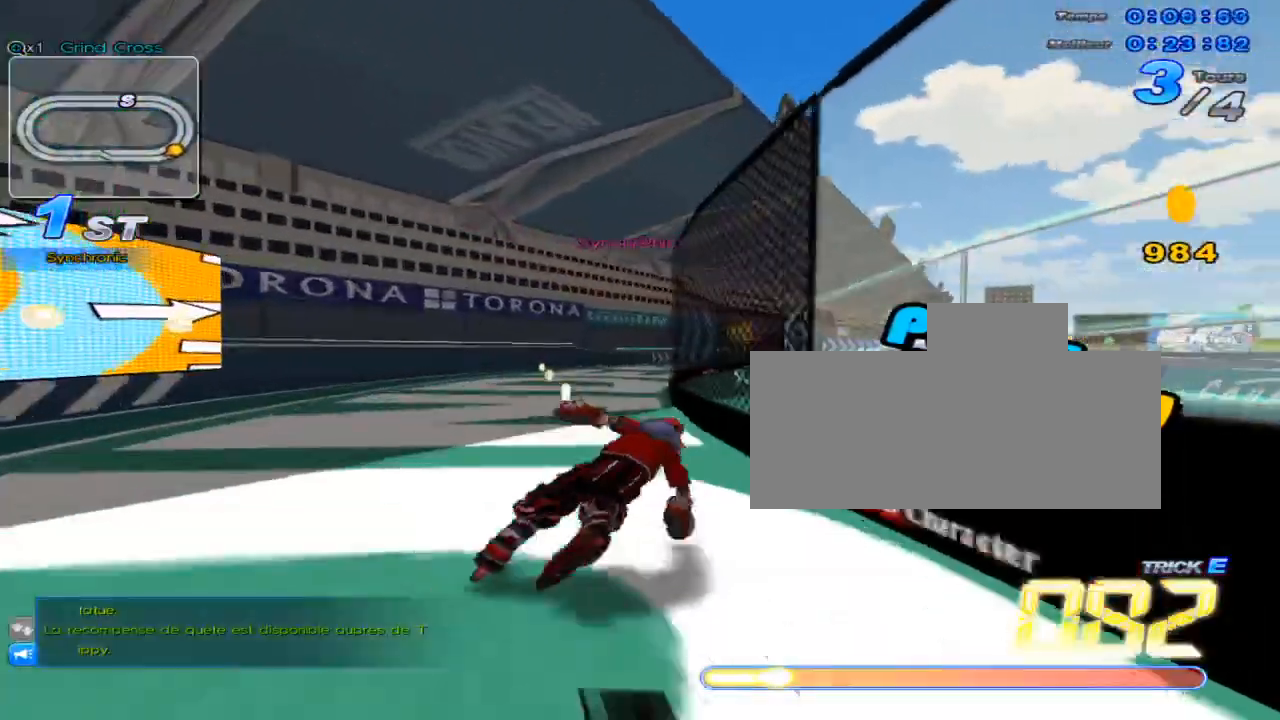
{"keys": ["up"], "events": [[33, "w", "up"], [67, "right", "down"], [134, "w", "down"], [200, "right", "up"], [200, "w", "up"], [284, "w", "down"], [350, "w", "up"], [384, "right", "down"], [417, "w", "down"], [484, "right", "up"], [484, "w", "up"]]}
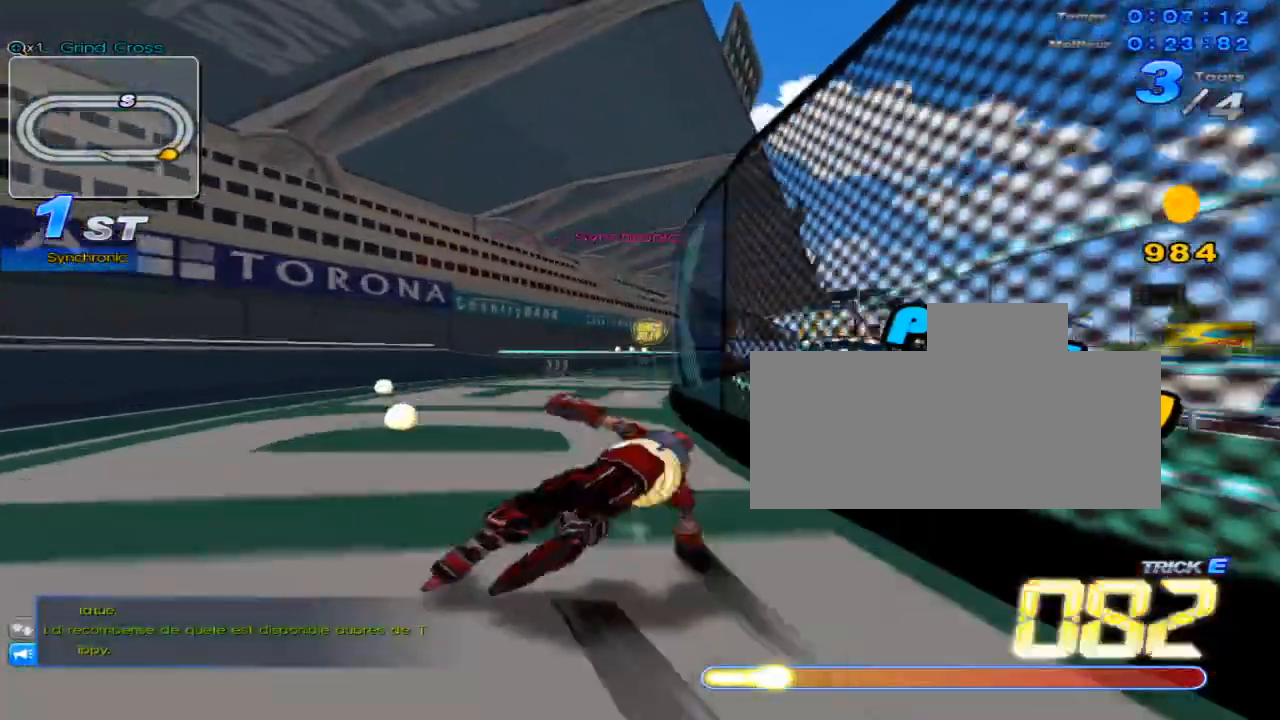
{"keys": ["right", "up", "w"], "events": [[66, "c", "down"], [83, "c", "up"], [166, "right", "down"], [200, "w", "down"], [266, "right", "up"], [266, "w", "up"], [383, "w", "down"], [417, "w", "up"], [483, "right", "down"], [483, "w", "down"]]}
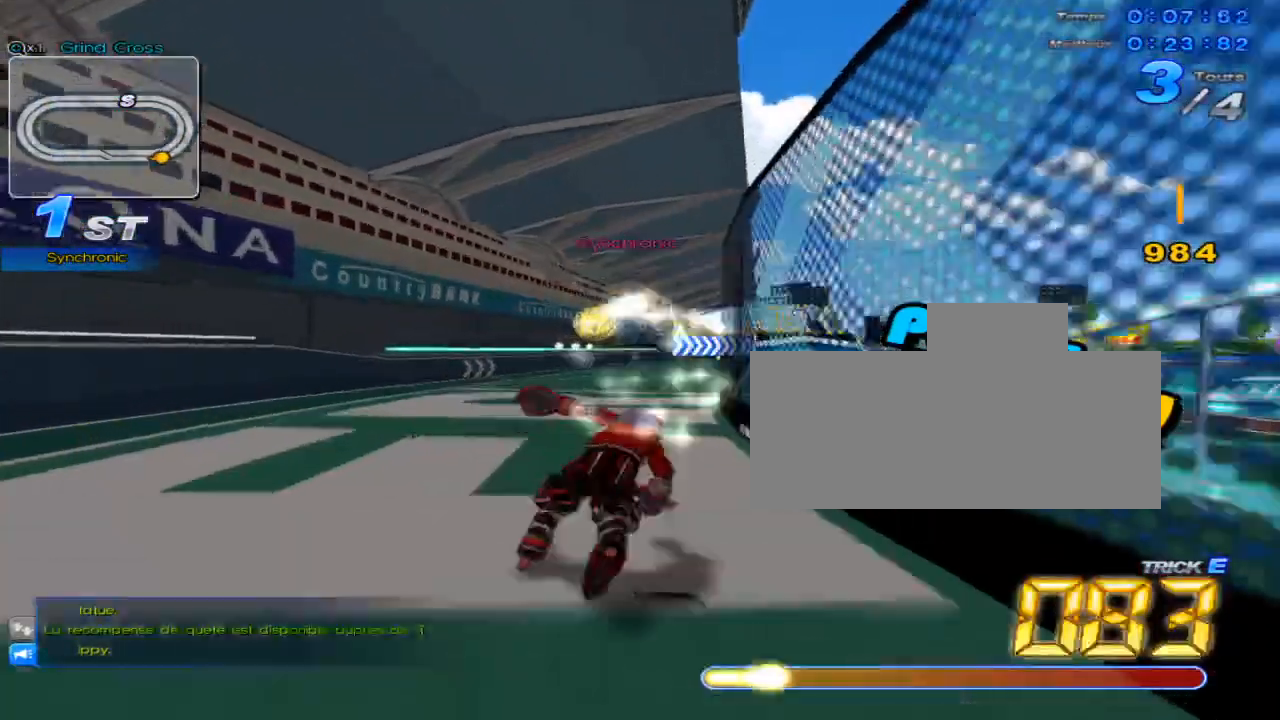
{"keys": ["up"], "events": [[50, "right", "up"], [50, "w", "up"], [117, "c", "down"], [184, "c", "up"], [267, "right", "down"], [300, "w", "down"], [334, "right", "up"], [350, "w", "up"], [434, "w", "down"], [467, "w", "up"]]}
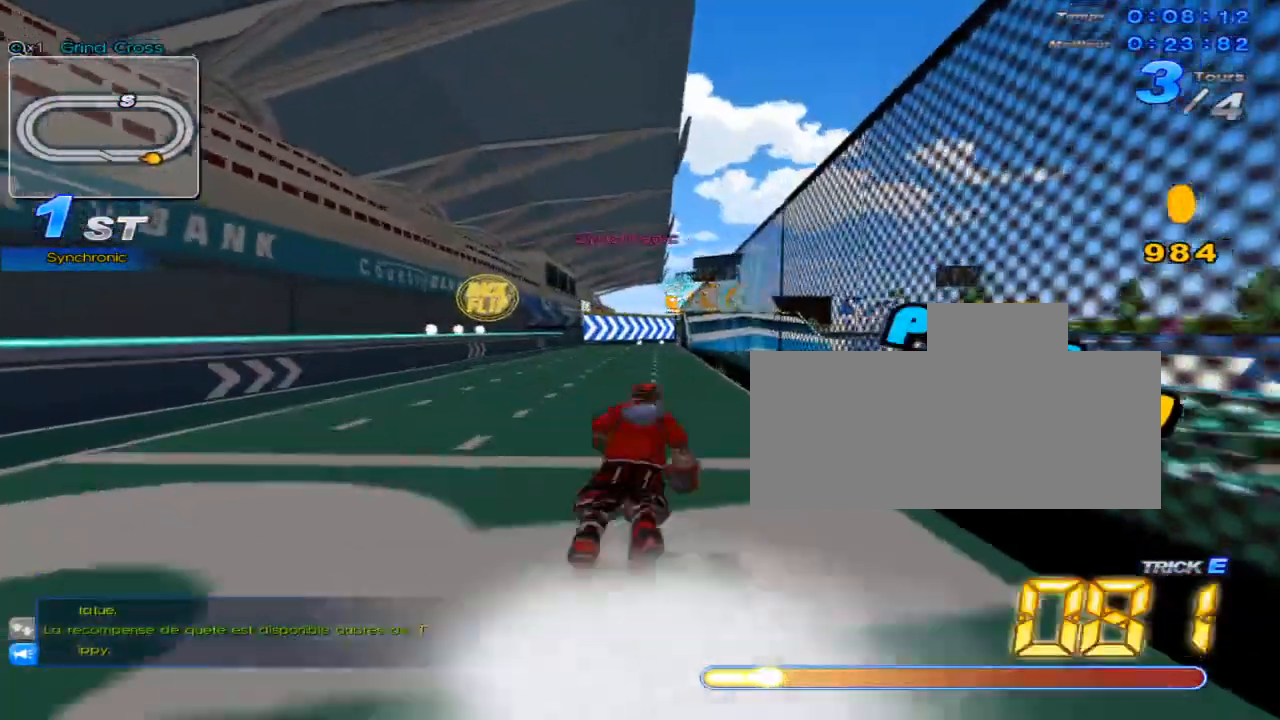
{"keys": ["up", "w"], "events": [[50, "right", "down"], [100, "w", "down"], [133, "right", "up"], [133, "w", "up"], [216, "w", "down"], [283, "w", "up"], [317, "left", "down"], [350, "w", "down"], [417, "left", "up"], [417, "w", "up"], [500, "w", "down"]]}
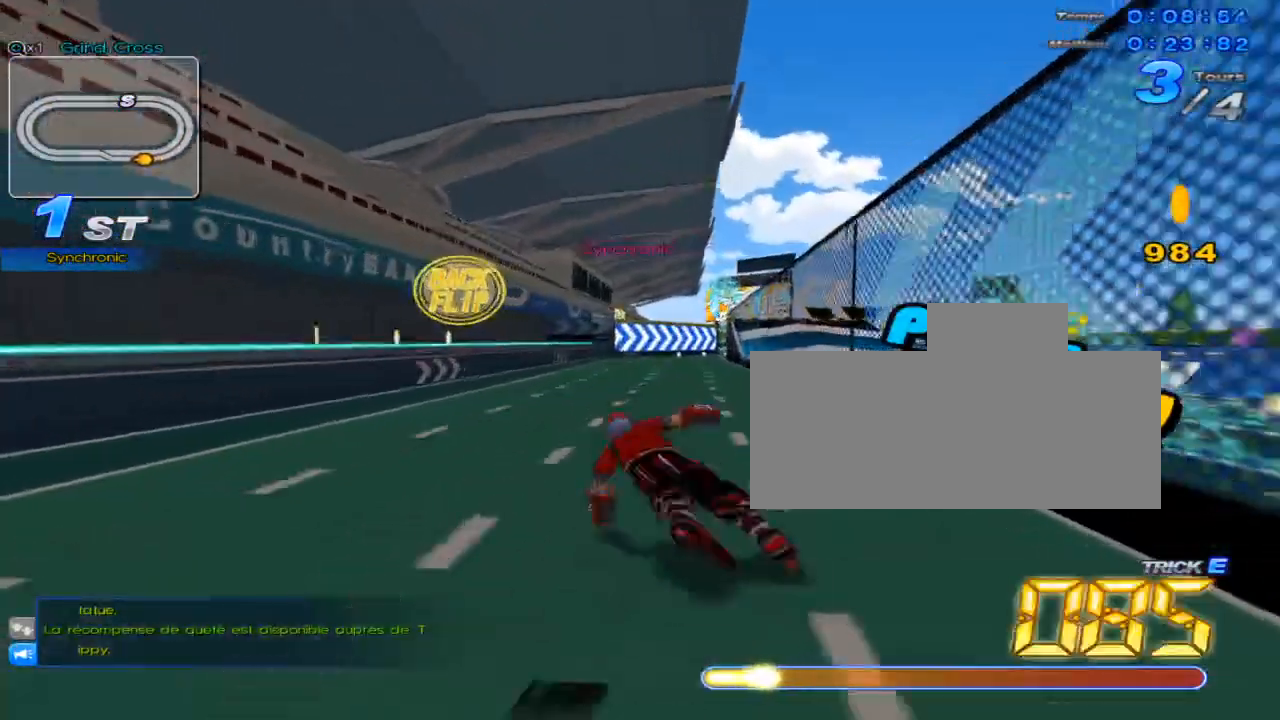
{"keys": ["up"], "events": [[67, "w", "up"], [100, "right", "down"], [167, "w", "down"], [200, "w", "up"], [234, "right", "up"], [300, "w", "down"], [350, "w", "up"], [384, "left", "down"], [451, "w", "down"], [484, "left", "up"], [484, "w", "up"]]}
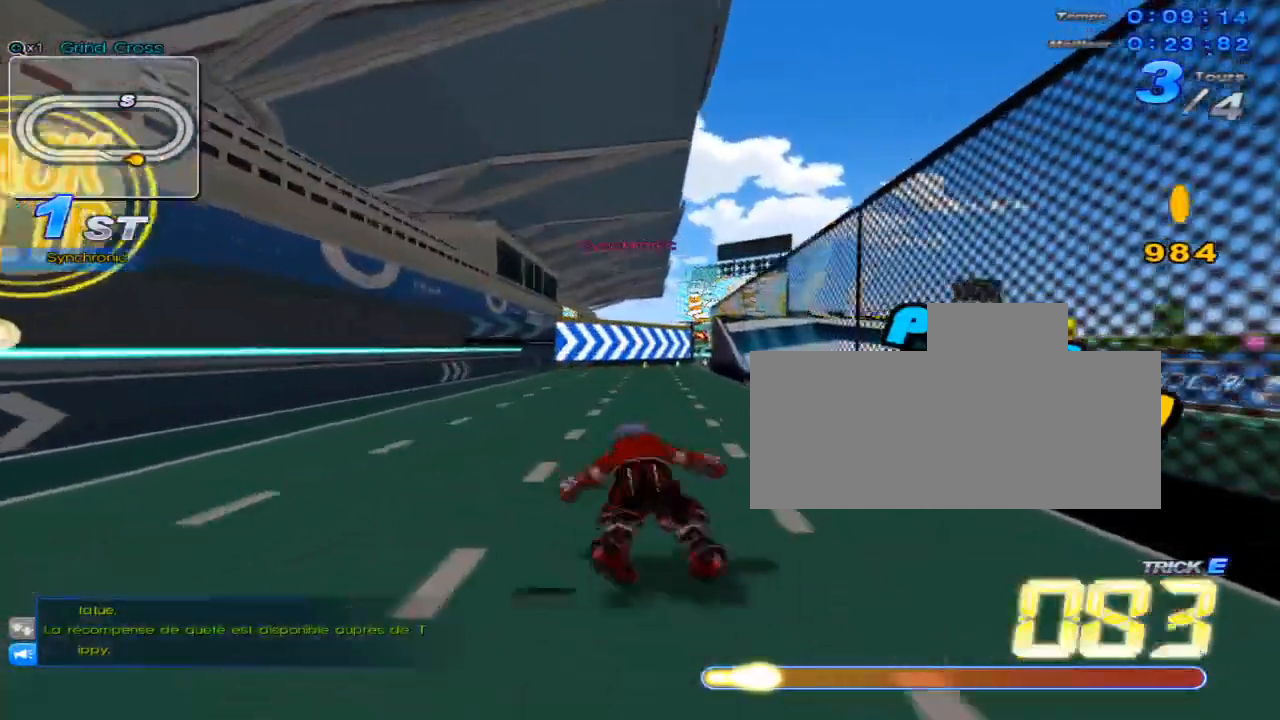
{"keys": ["left", "up"], "events": [[83, "w", "down"], [116, "w", "up"], [200, "right", "down"], [233, "w", "down"], [300, "w", "up"], [333, "right", "up"], [367, "w", "down"], [433, "w", "up"], [483, "left", "down"]]}
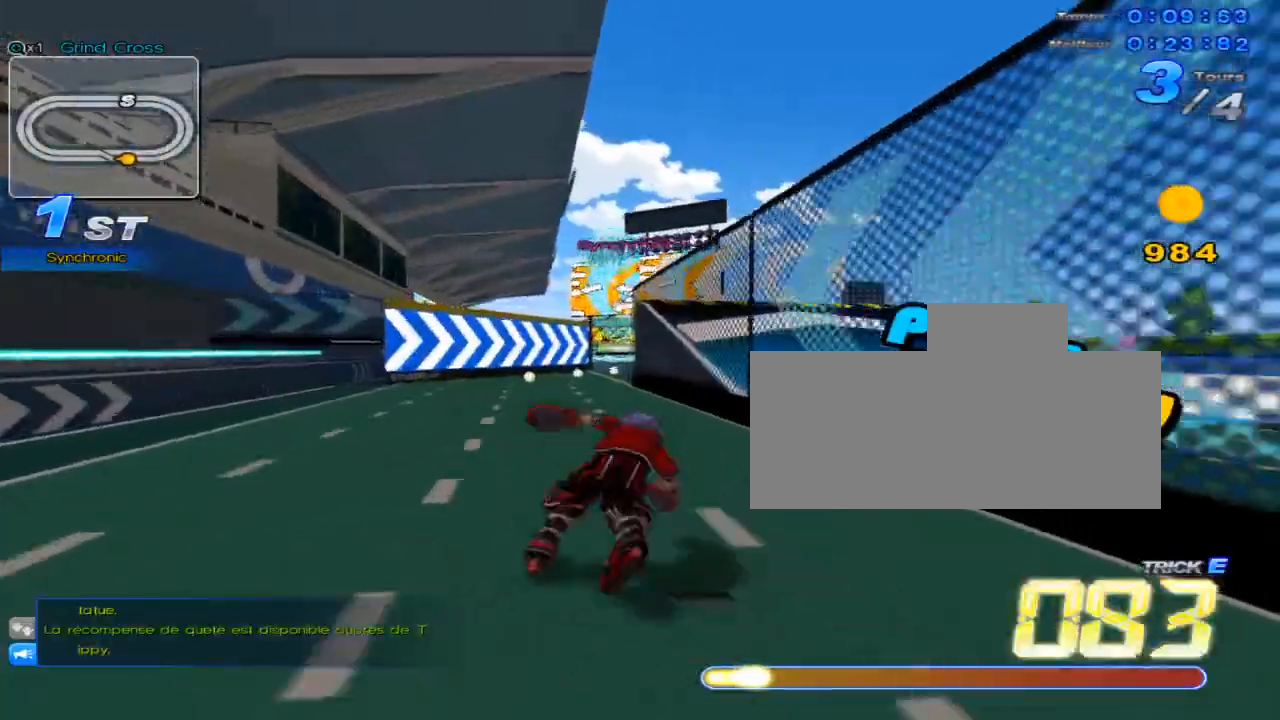
{"keys": ["up", "w"], "events": [[50, "w", "down"], [83, "left", "up"], [83, "w", "up"], [184, "w", "down"], [234, "w", "up"], [300, "right", "down"], [334, "w", "down"], [367, "right", "up"], [367, "w", "up"], [467, "w", "down"]]}
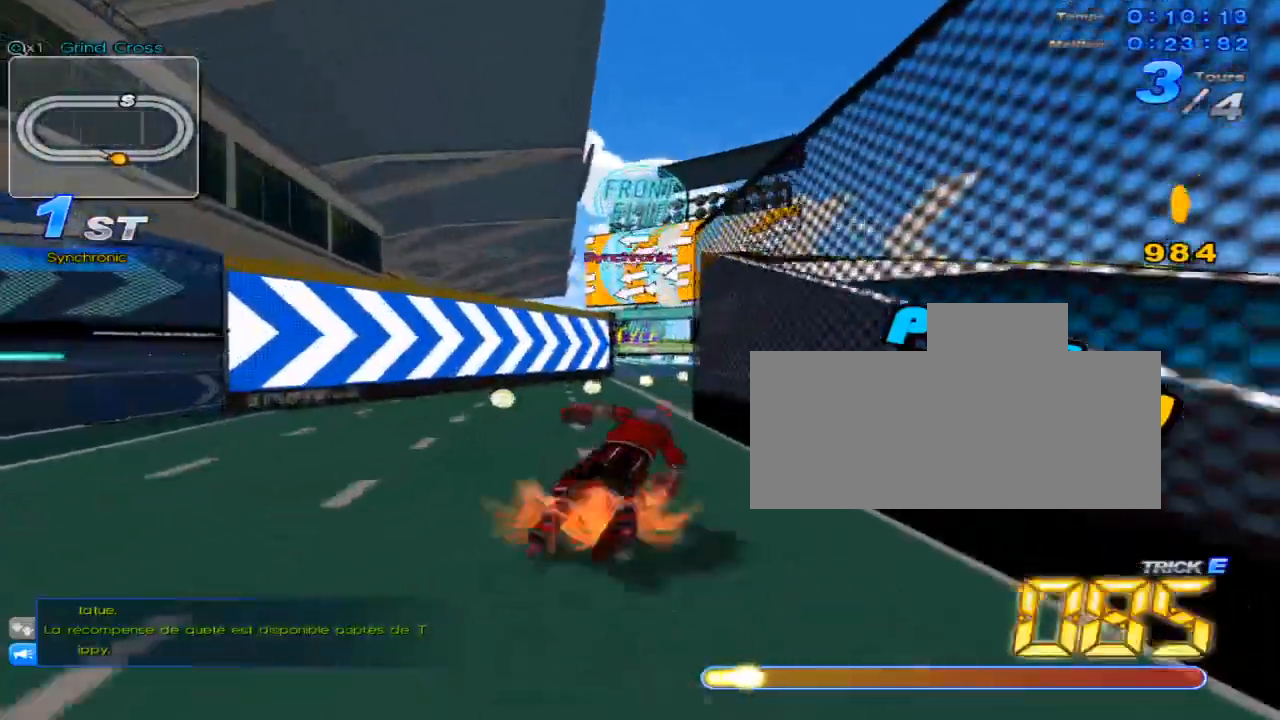
{"keys": ["left", "up", "w"], "events": [[16, "w", "up"], [83, "right", "down"], [116, "w", "down"], [183, "right", "up"], [183, "w", "up"], [250, "w", "down"], [350, "left", "down"], [350, "w", "up"], [450, "w", "down"]]}
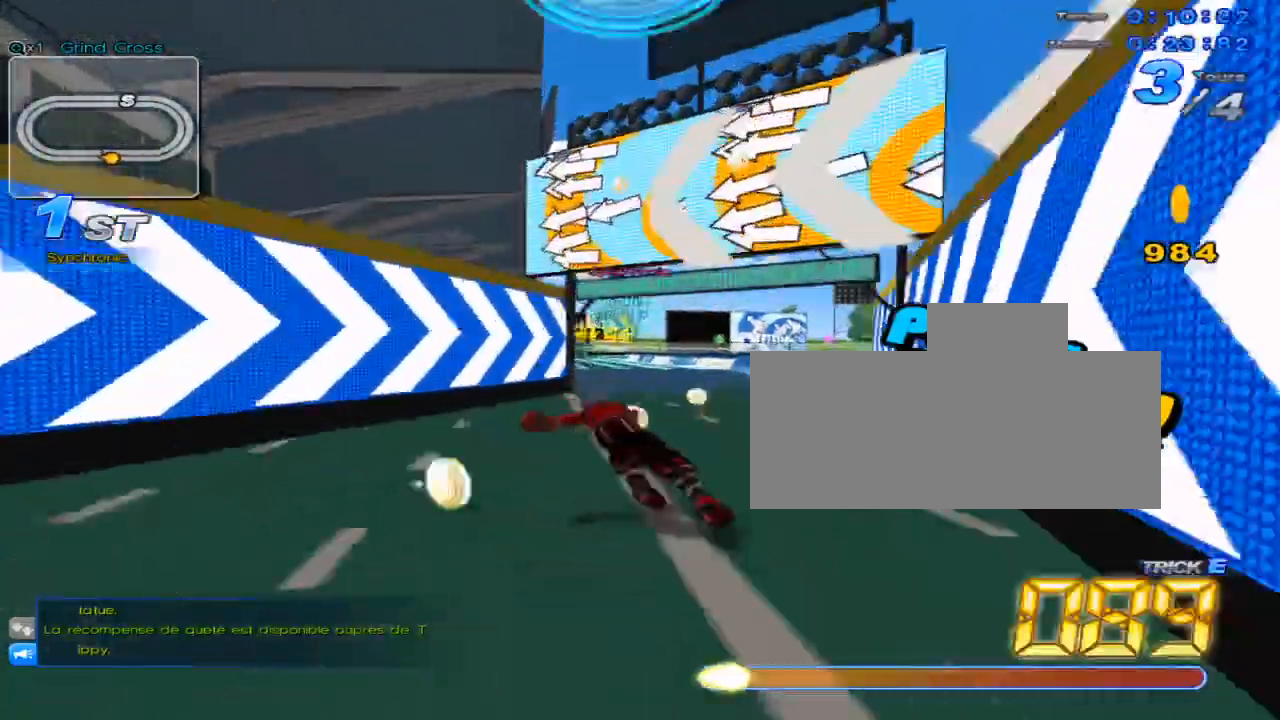
{"keys": ["up", "w"], "events": [[33, "left", "up"], [67, "w", "up"], [100, "w", "down"], [200, "right", "down"], [250, "w", "up"], [317, "w", "down"], [350, "right", "up"], [384, "w", "up"], [451, "w", "down"]]}
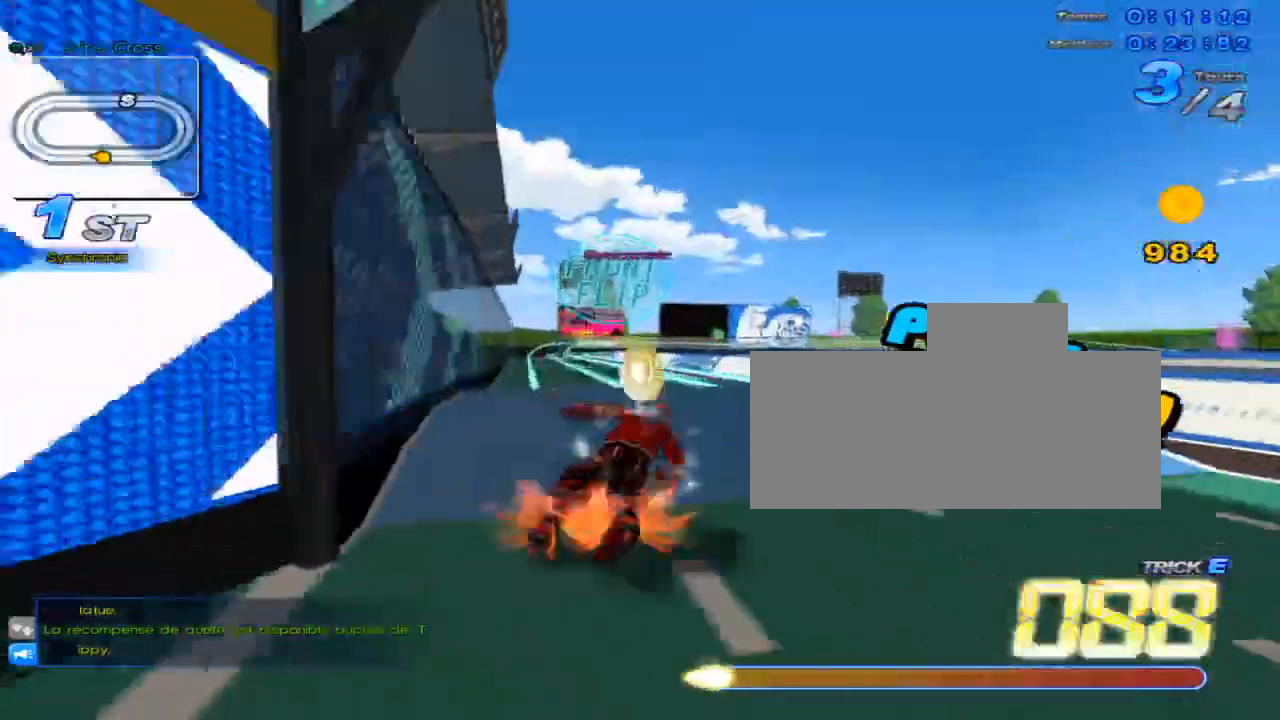
{"keys": ["c", "left", "up", "x"], "events": [[200, "x", "down"], [233, "c", "down"], [300, "w", "up"], [400, "left", "down"]]}
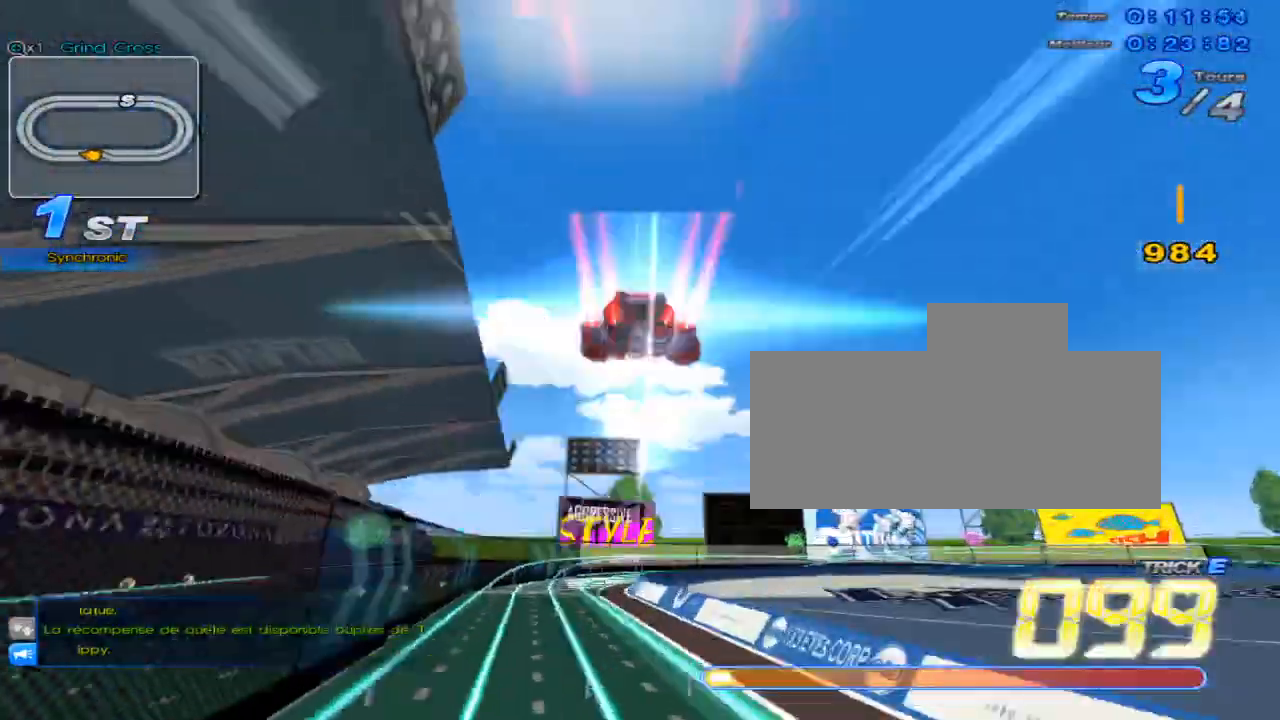
{"keys": ["up", "x"], "events": [[50, "left", "up"], [484, "c", "up"]]}
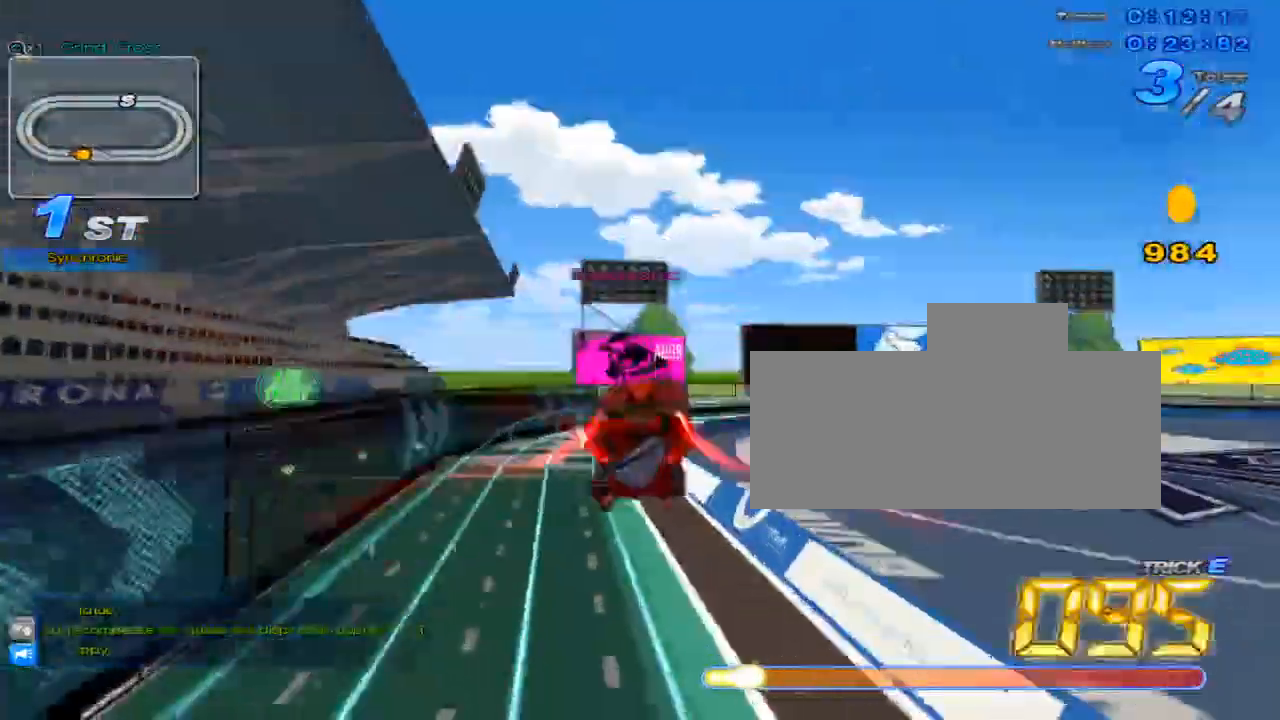
{"keys": ["c", "up", "x"], "events": [[100, "c", "down"], [267, "left", "down"], [433, "left", "up"]]}
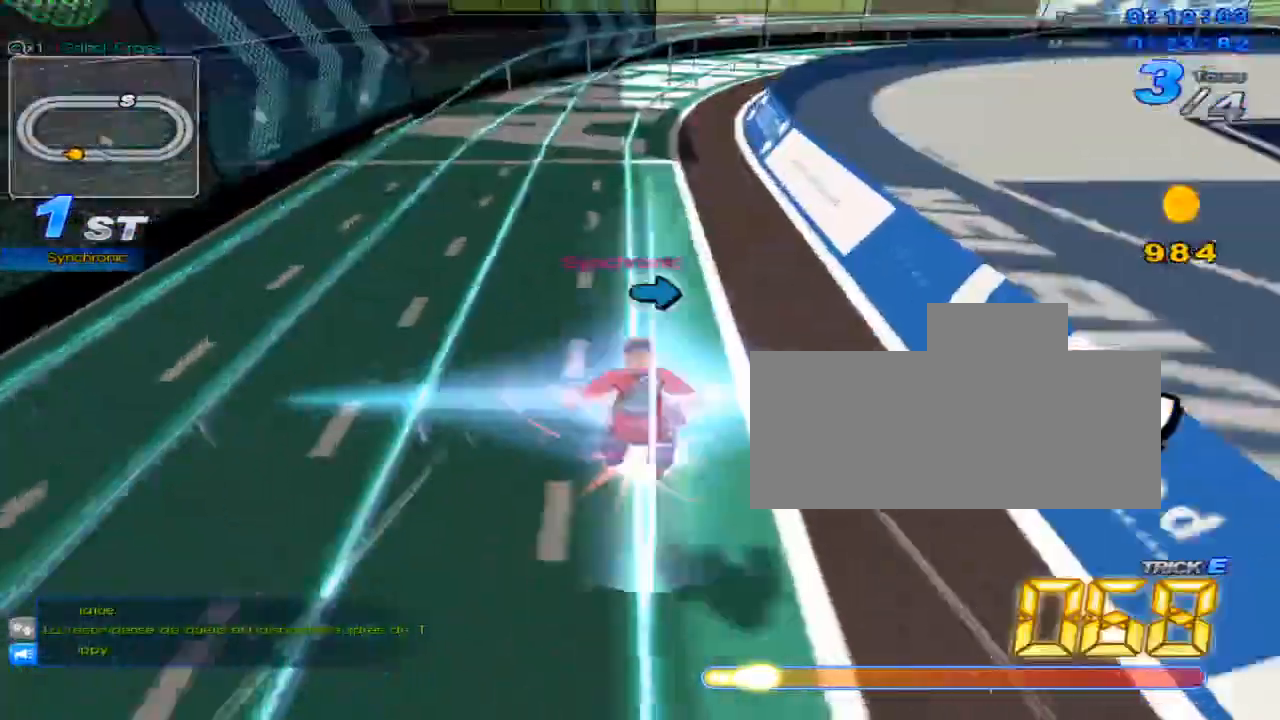
{"keys": ["up", "w", "x"], "events": [[33, "c", "up"], [33, "x", "up"], [217, "up", "up"], [317, "right", "down"], [384, "right", "up"], [417, "up", "down"], [451, "w", "down"], [501, "x", "down"]]}
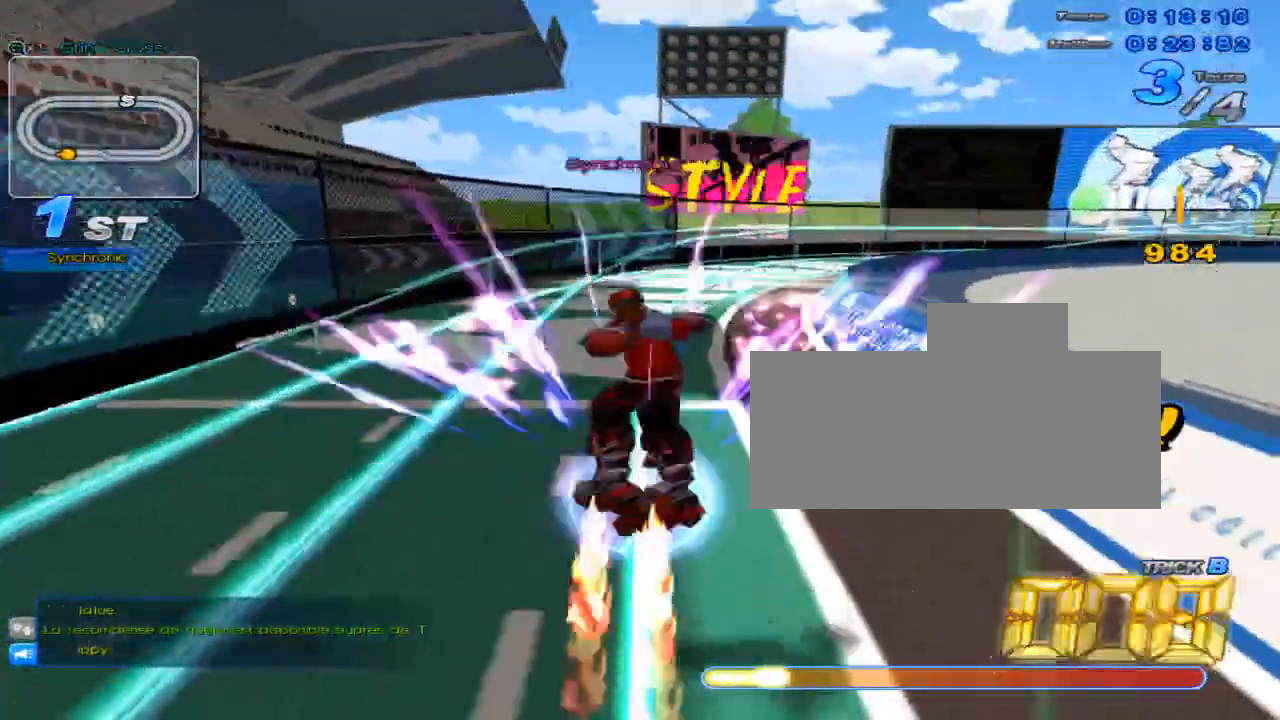
{"keys": ["up"], "events": [[33, "c", "down"], [66, "w", "up"], [133, "c", "up"], [133, "right", "down"], [133, "x", "up"], [417, "right", "up"]]}
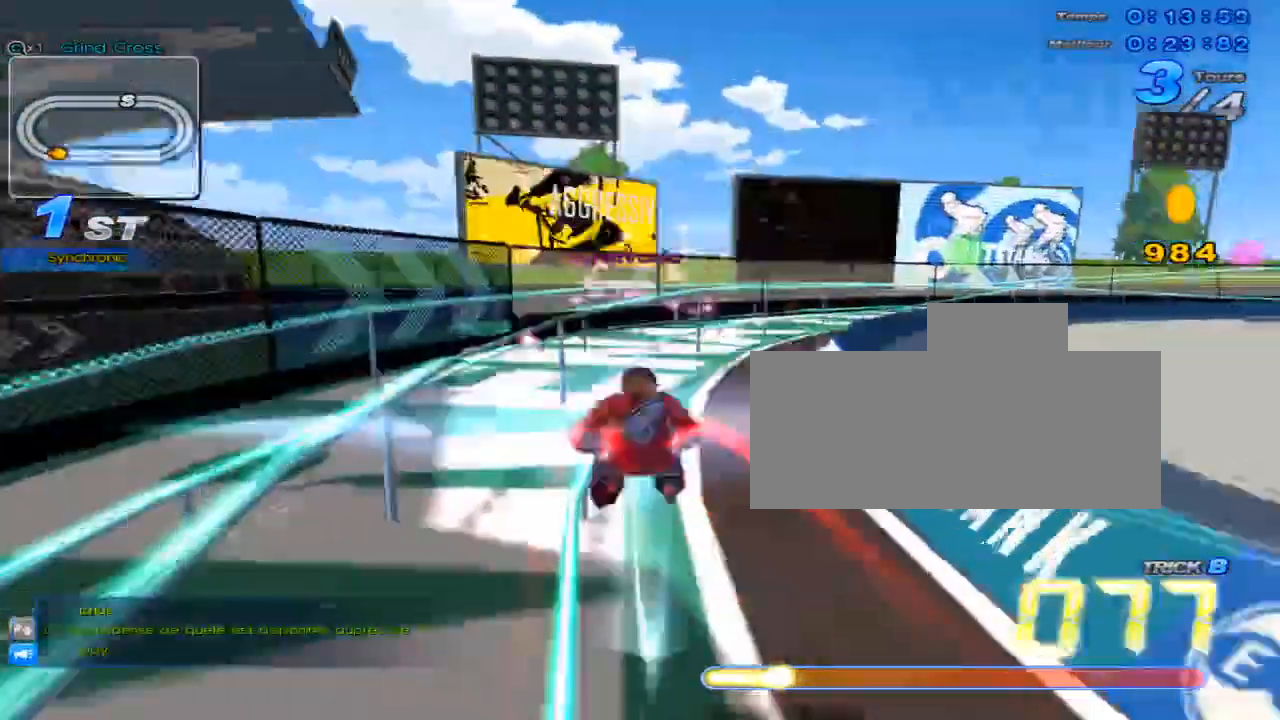
{"keys": ["c", "right", "up", "x"], "events": [[150, "w", "down"], [217, "x", "down"], [250, "c", "down"], [284, "w", "up"], [334, "right", "down"]]}
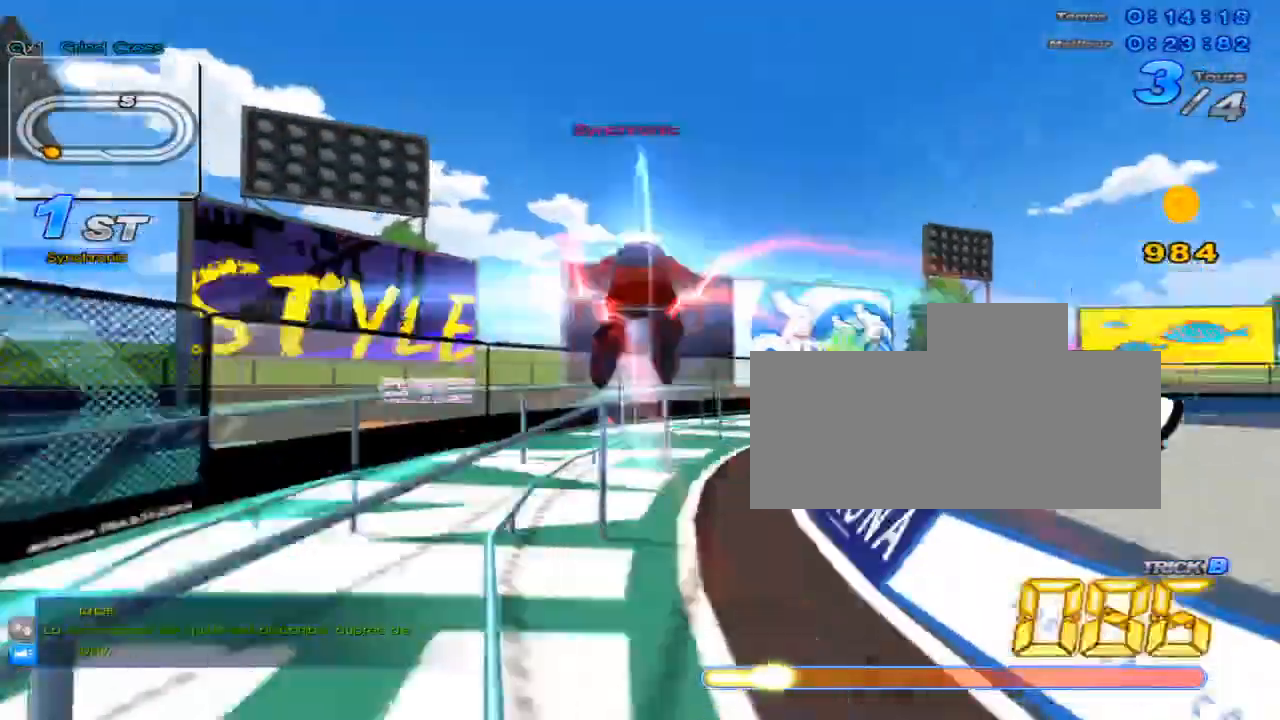
{"keys": ["right", "up"], "events": [[33, "right", "up"], [66, "c", "up"], [66, "x", "up"], [100, "left", "down"], [200, "left", "up"], [283, "w", "down"], [350, "x", "down"], [383, "c", "down"], [417, "w", "up"], [483, "c", "up"], [483, "right", "down"], [483, "x", "up"]]}
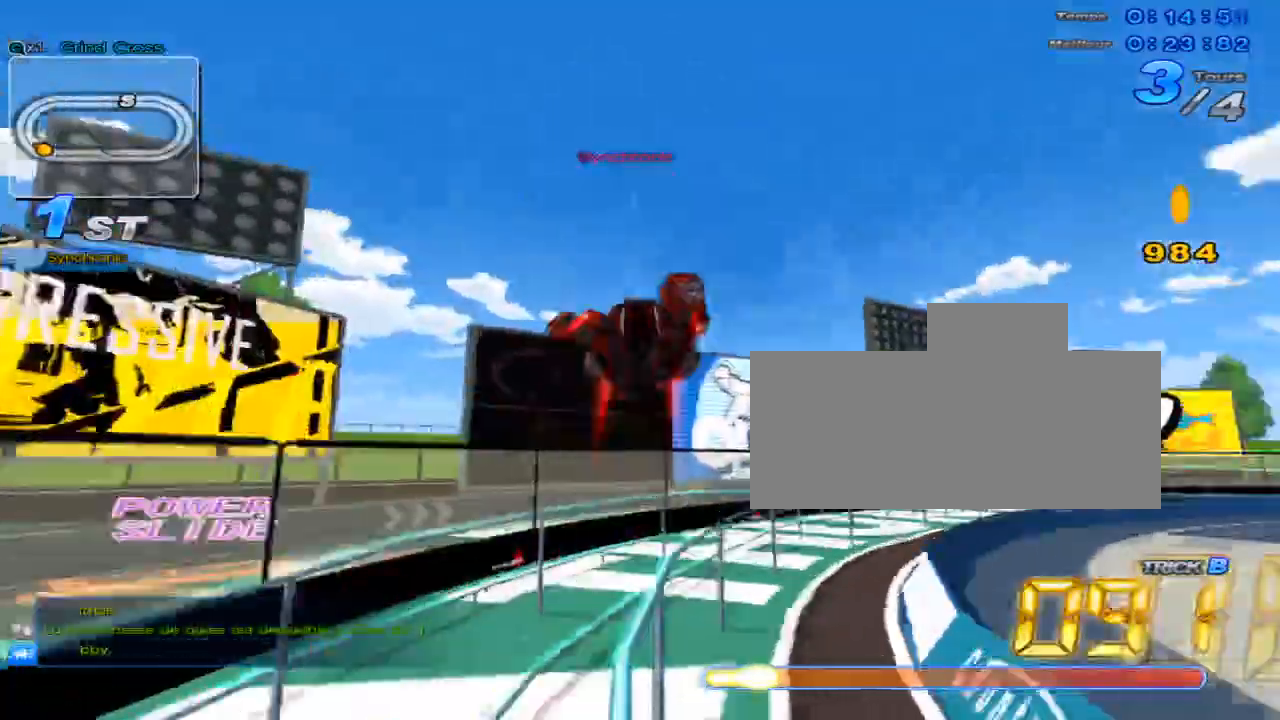
{"keys": ["right", "up", "w"], "events": [[334, "right", "up"], [467, "right", "down"], [501, "w", "down"]]}
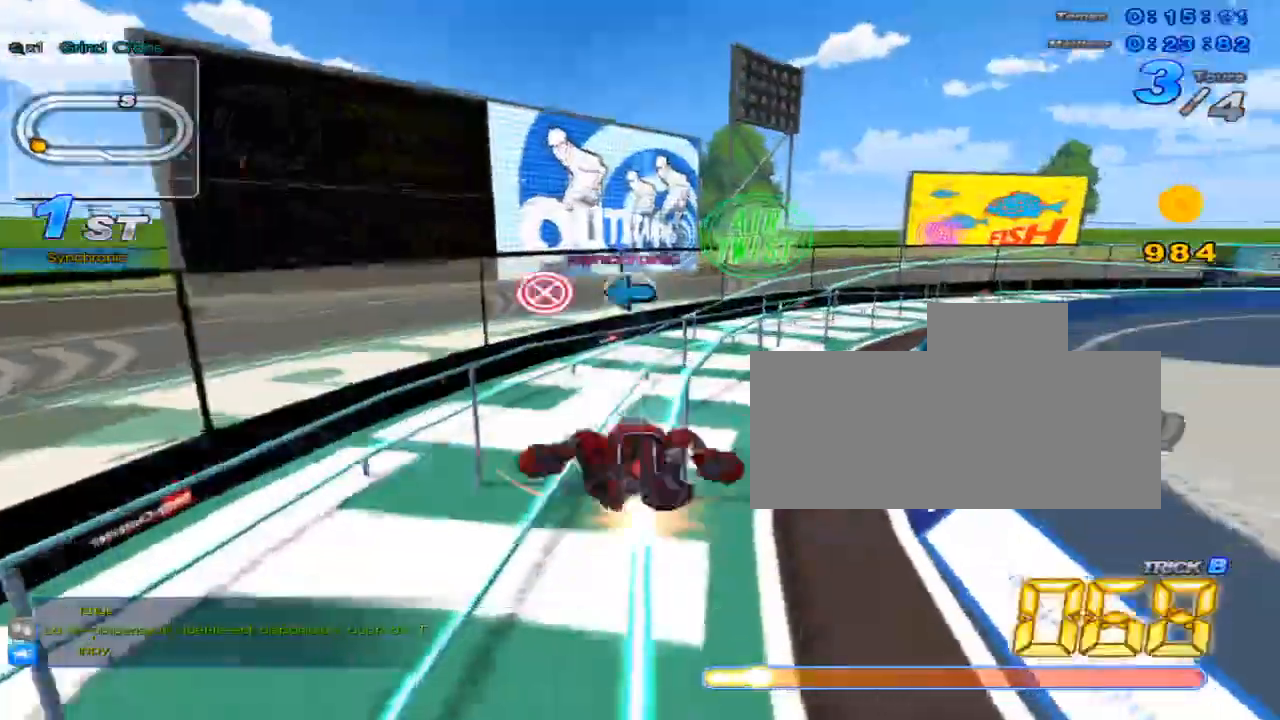
{"keys": ["right", "up"], "events": [[66, "x", "down"], [116, "c", "down"], [116, "right", "up"], [150, "w", "up"], [216, "c", "up"], [216, "x", "up"], [350, "right", "down"]]}
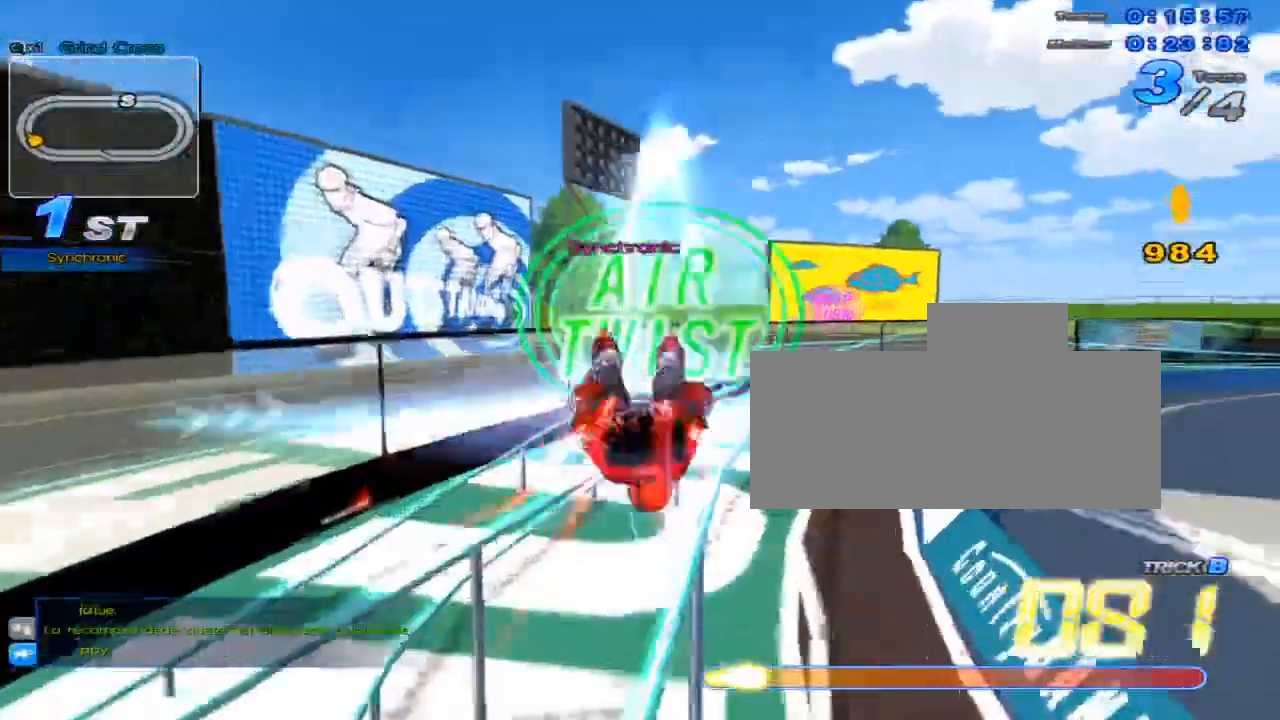
{"keys": ["up"], "events": [[67, "right", "up"], [167, "right", "down"], [167, "w", "down"], [217, "x", "down"], [267, "c", "down"], [267, "w", "up"], [367, "right", "up"], [434, "c", "up"], [434, "x", "up"]]}
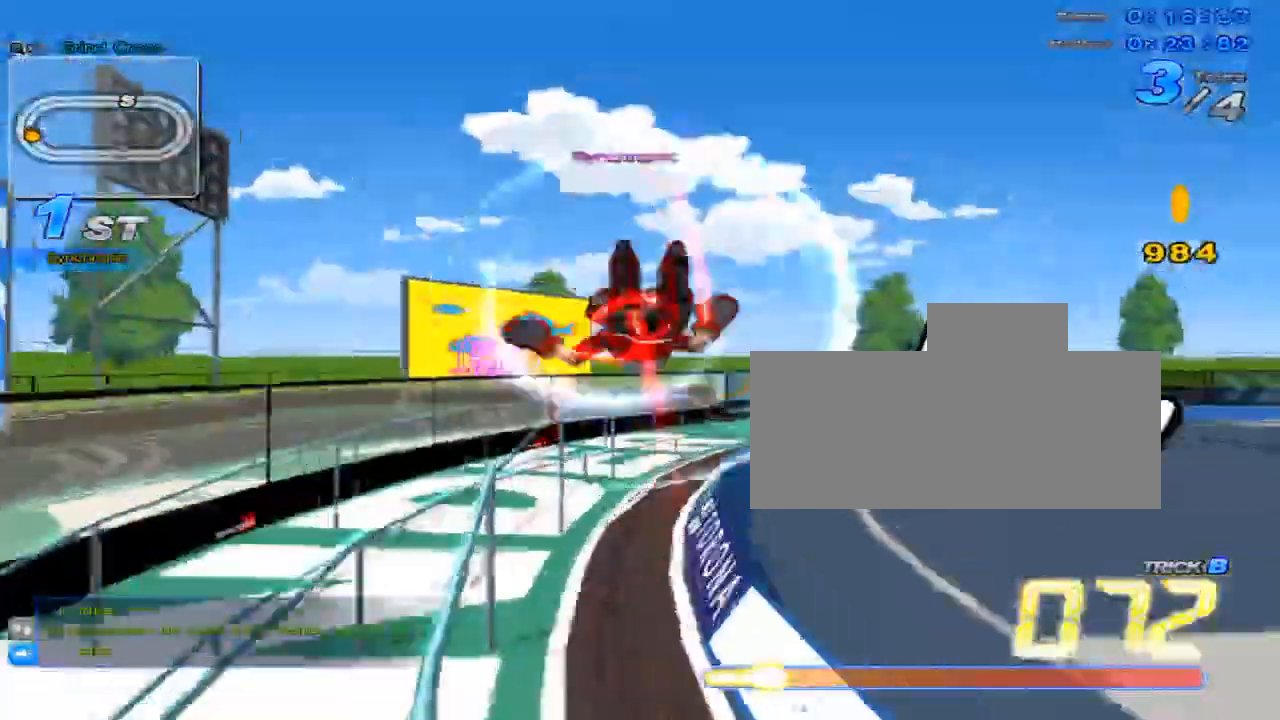
{"keys": ["right", "up"], "events": [[350, "right", "down"]]}
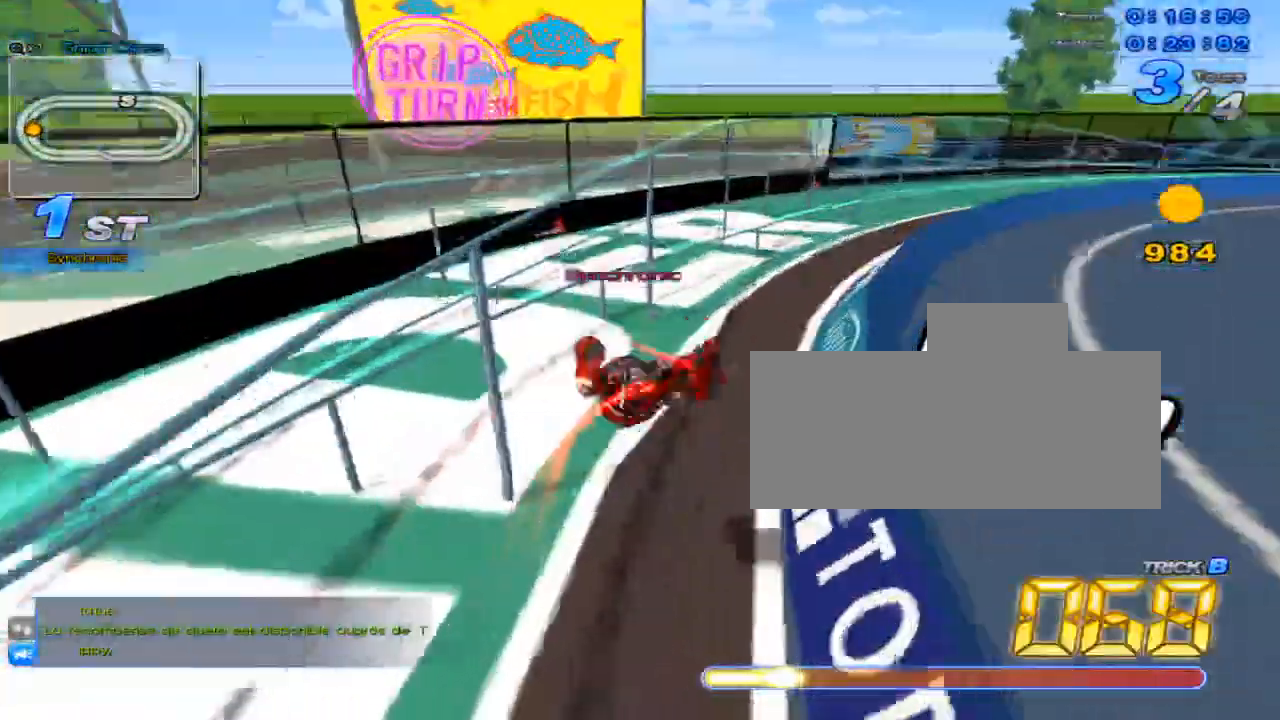
{"keys": ["c", "up"], "events": [[234, "right", "up"], [267, "w", "down"], [301, "x", "down"], [367, "c", "down"], [367, "w", "up"], [468, "x", "up"]]}
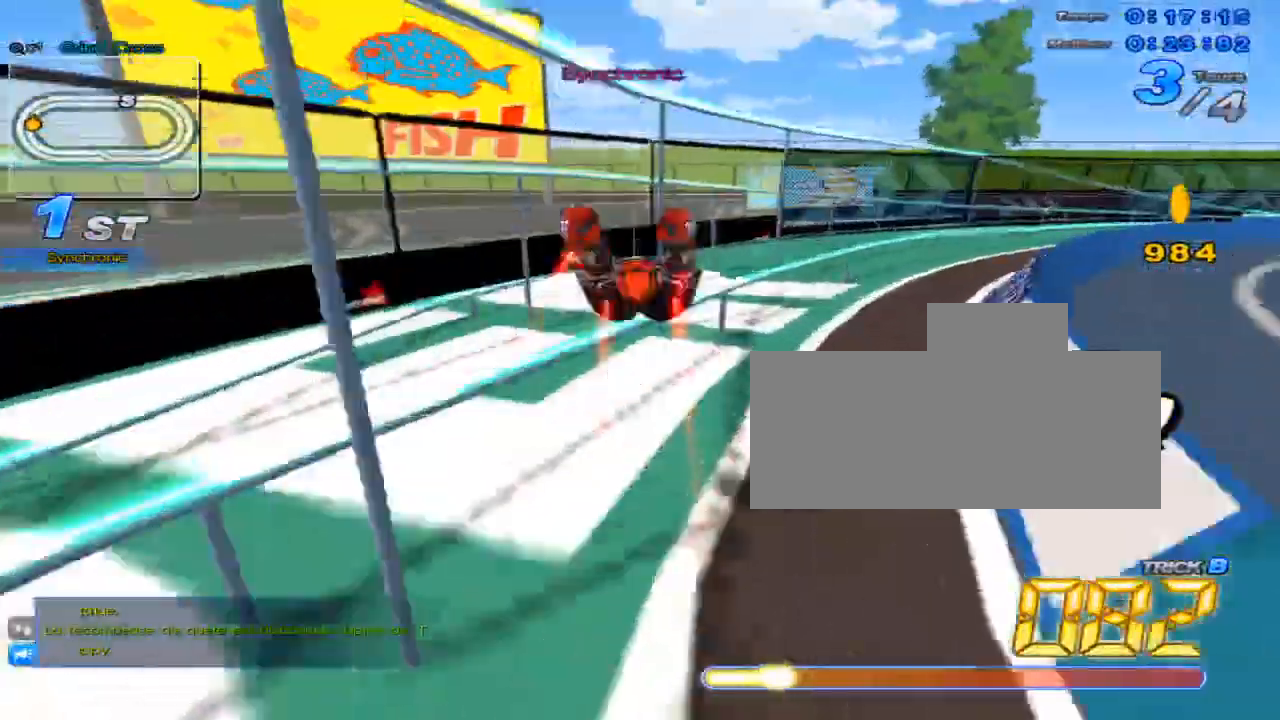
{"keys": [], "events": [[17, "c", "up"], [50, "right", "down"], [167, "right", "up"], [417, "up", "up"]]}
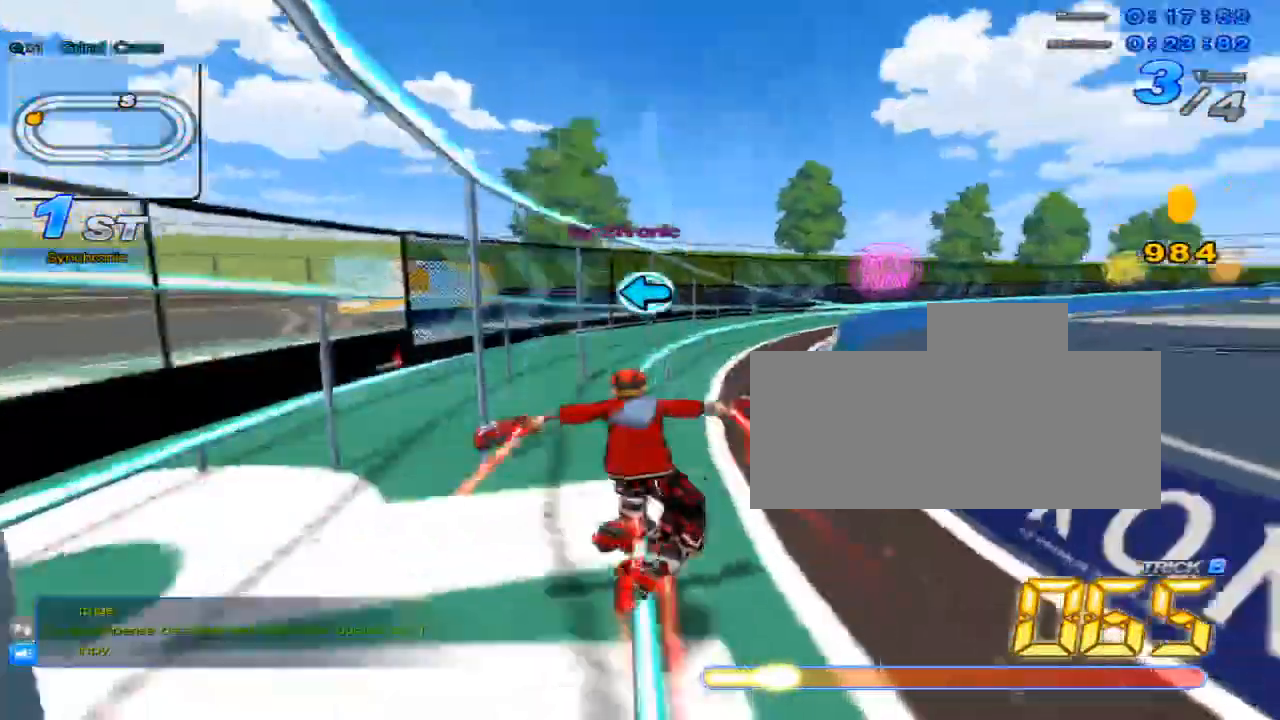
{"keys": ["up"], "events": [[34, "left", "down"], [167, "left", "up"], [167, "up", "down"], [201, "right", "down"], [267, "w", "down"], [301, "x", "down"], [384, "c", "down"], [384, "right", "up"], [417, "w", "up"], [451, "c", "up"], [451, "x", "up"]]}
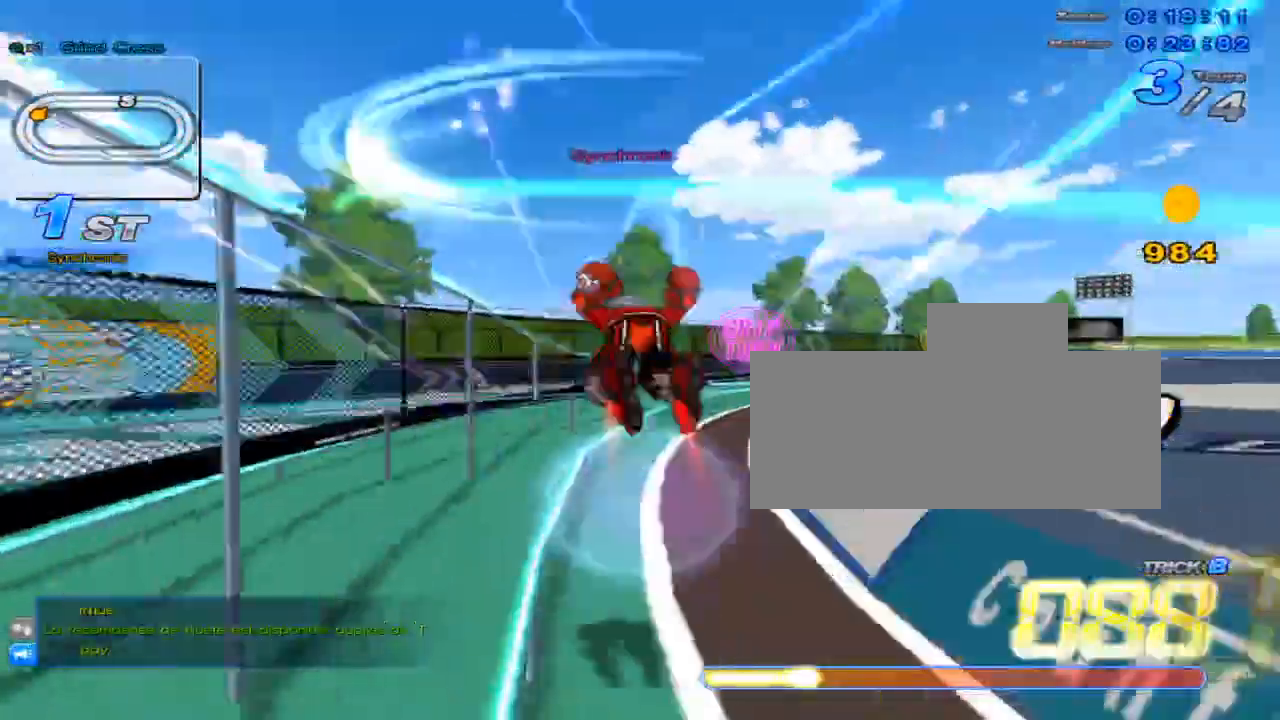
{"keys": ["c", "up", "w", "x"], "events": [[83, "left", "down"], [217, "left", "up"], [434, "w", "down"], [467, "x", "down"], [500, "c", "down"]]}
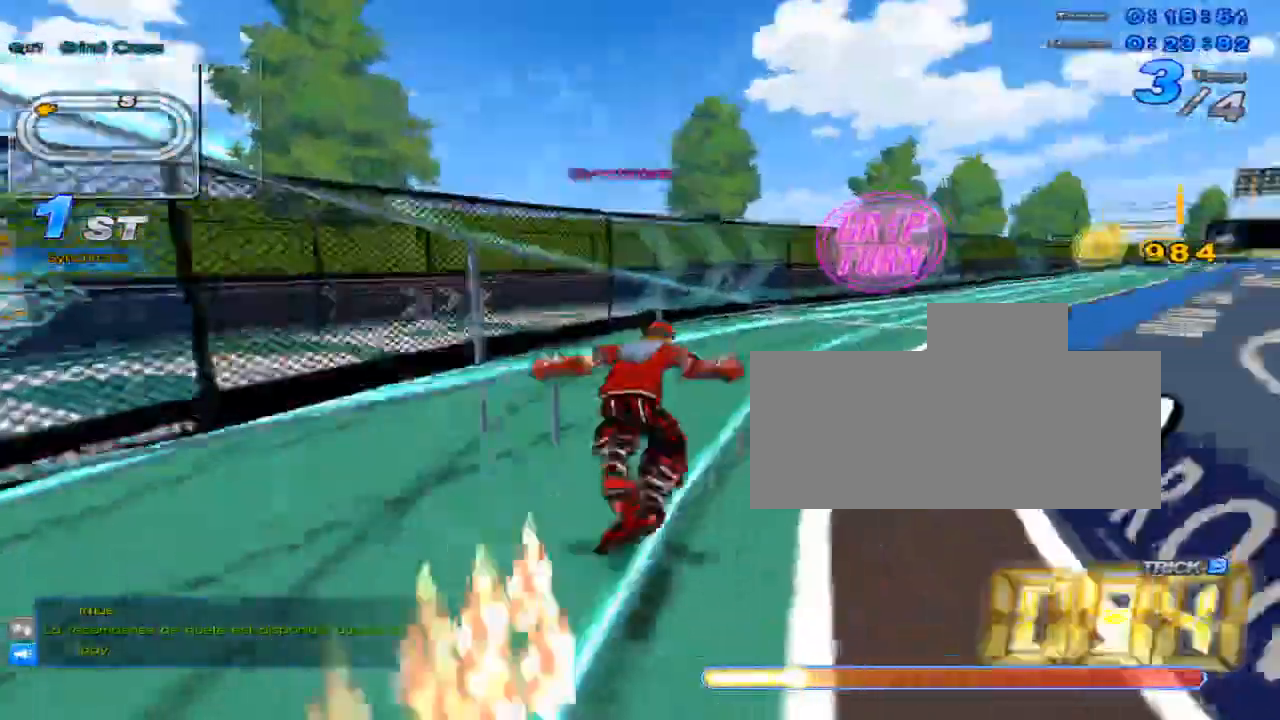
{"keys": ["up"], "events": [[67, "w", "up"], [134, "c", "up"], [134, "x", "up"], [184, "left", "down"], [317, "left", "up"], [417, "right", "down"], [451, "right", "up"]]}
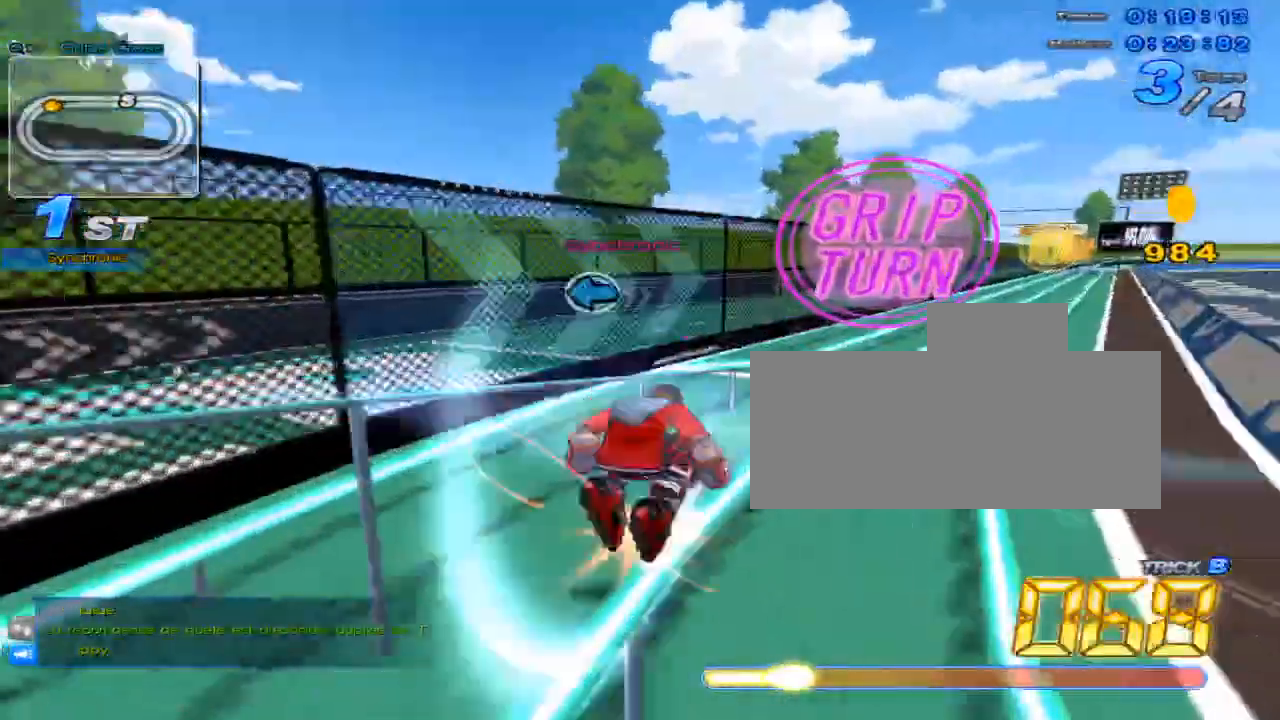
{"keys": ["right", "up"], "events": [[17, "w", "down"], [67, "x", "down"], [83, "c", "down"], [133, "w", "up"], [167, "c", "up"], [167, "right", "down"], [167, "x", "up"]]}
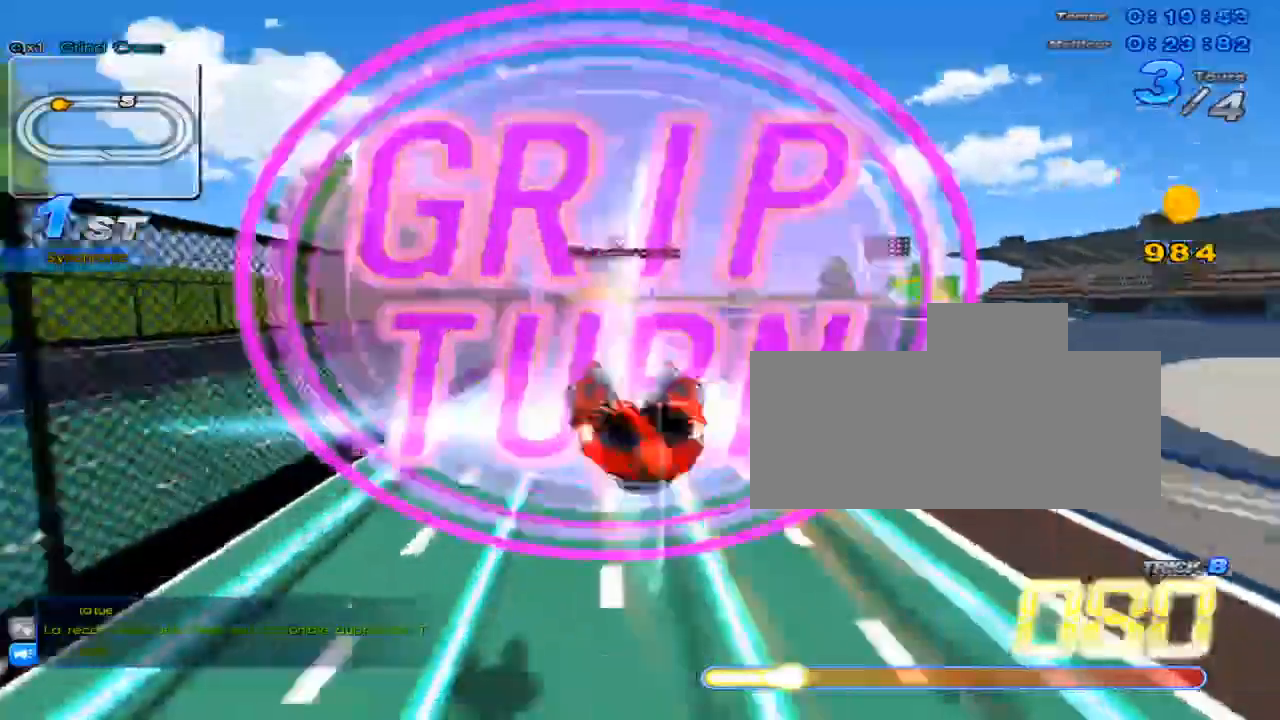
{"keys": ["up"], "events": [[284, "right", "up"], [317, "w", "down"], [367, "x", "down"], [401, "c", "down"], [434, "w", "up"], [468, "c", "up"], [468, "x", "up"]]}